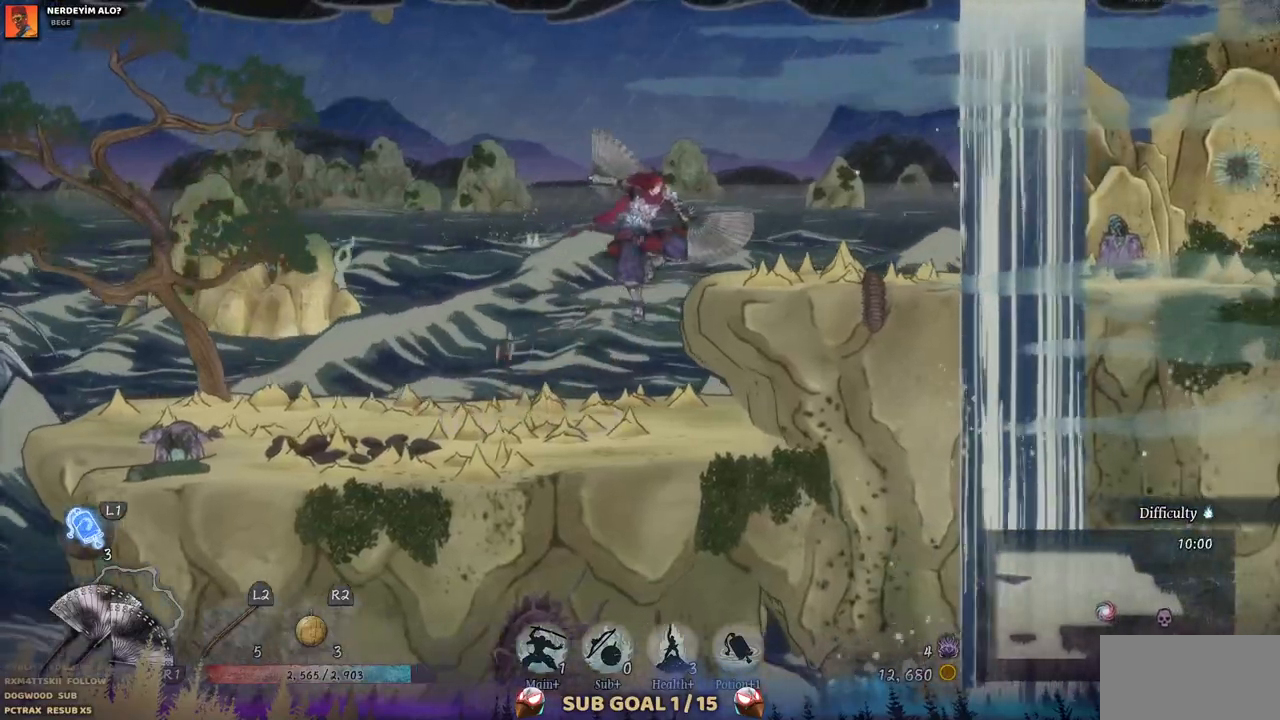
Gameplay with a controller (PlayStation layout); each line is a JSON object with the inputs held at the frame after it. "events" lists button and stick changes between this image and that frame as [ms after this image, input, new state], when the widget could be followed in between. Not read: L1 L3 R1 R2.
{"buttons": ["DPAD_RIGHT"], "left_stick": "center", "right_stick": "center", "events": [[133, "CROSS", "up"]]}
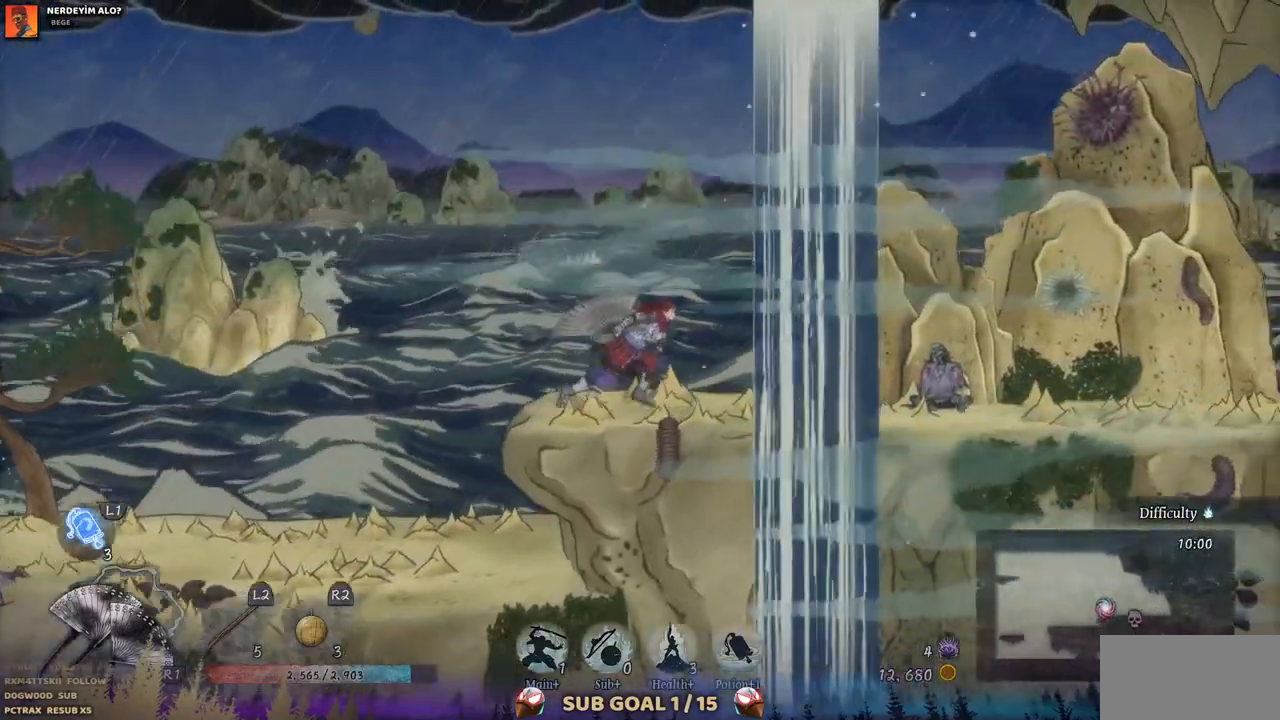
{"buttons": ["DPAD_RIGHT"], "left_stick": "center", "right_stick": "center", "events": [[167, "SQUARE", "down"], [283, "SQUARE", "up"], [400, "SQUARE", "down"], [500, "SQUARE", "up"]]}
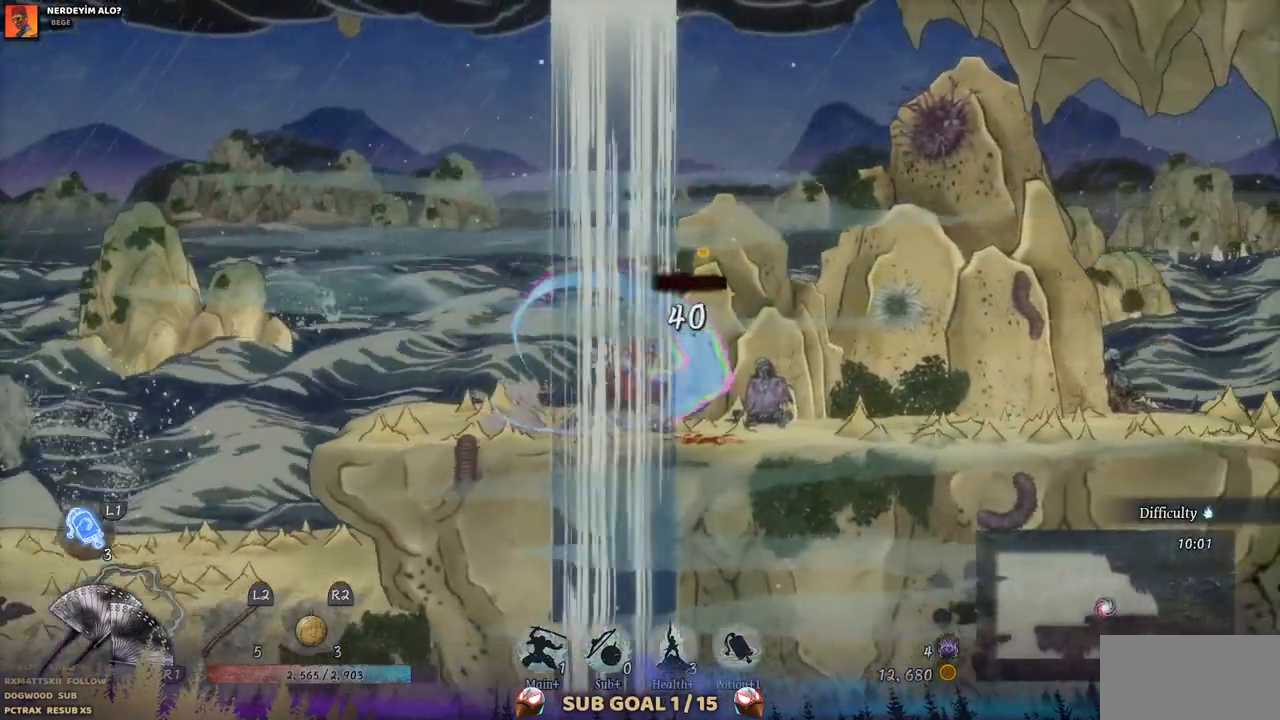
{"buttons": ["DPAD_RIGHT"], "left_stick": "center", "right_stick": "center", "events": []}
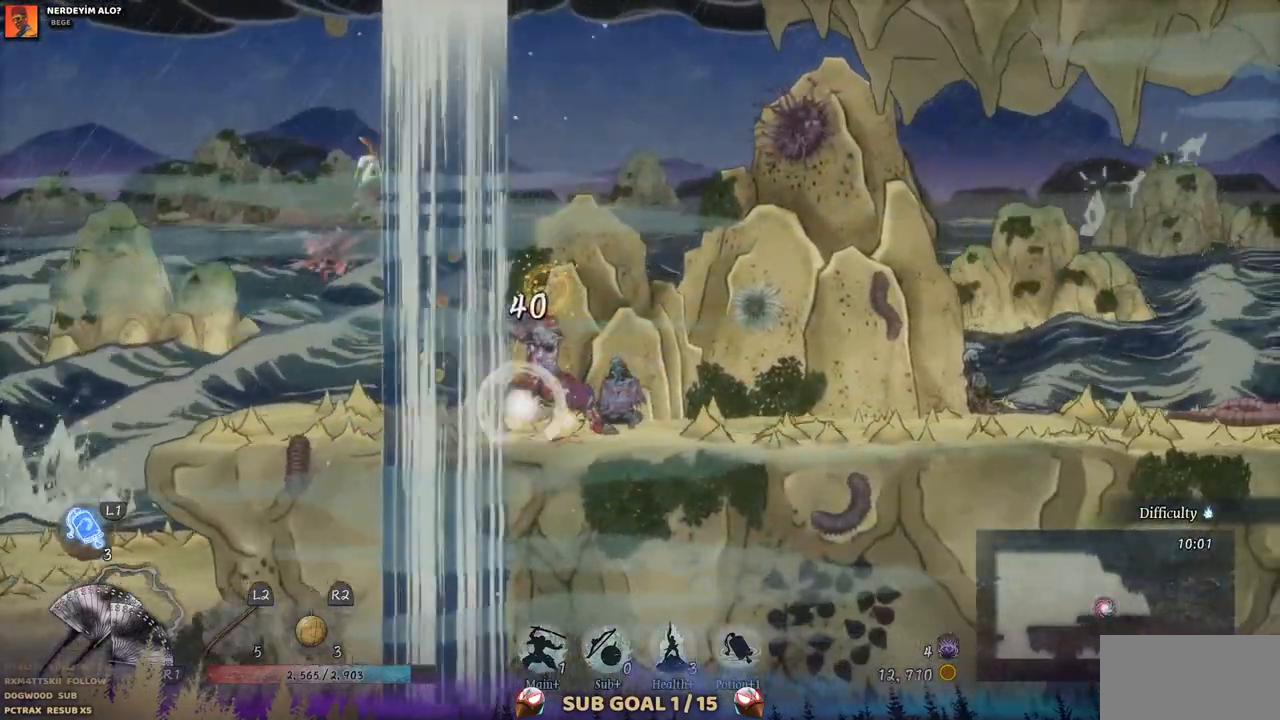
{"buttons": ["DPAD_RIGHT"], "left_stick": "center", "right_stick": "center", "events": []}
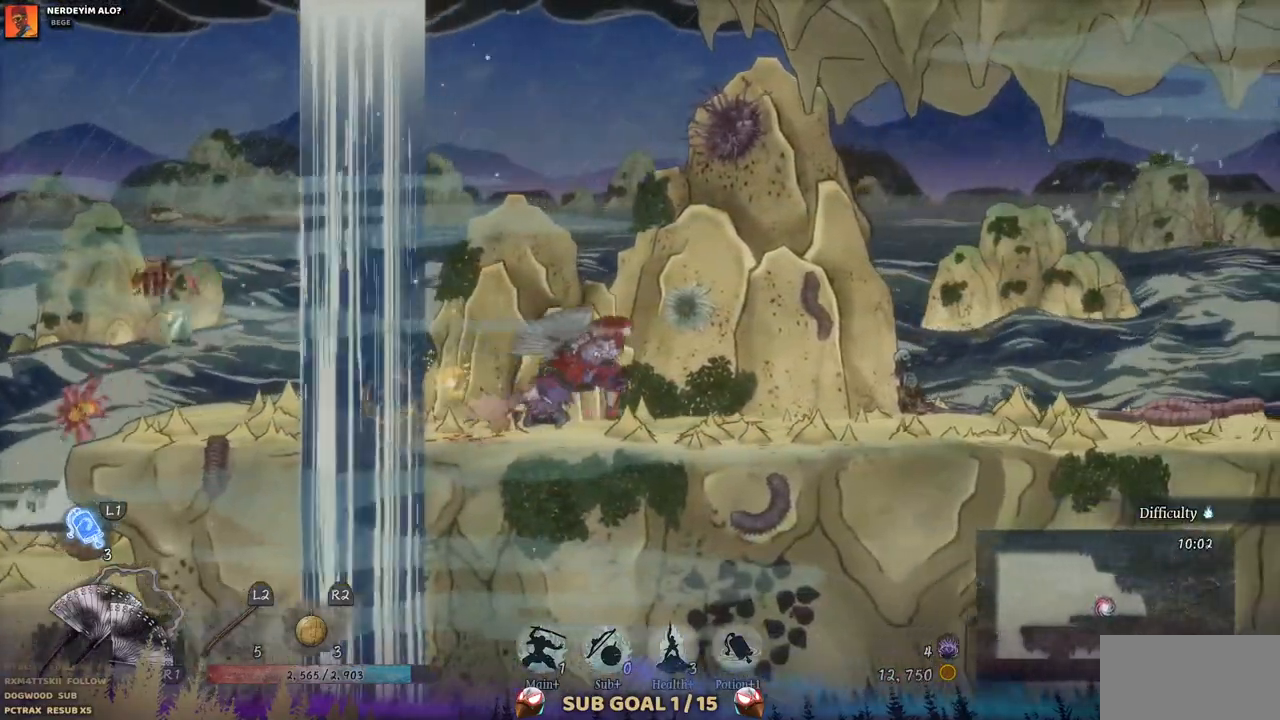
{"buttons": ["DPAD_RIGHT"], "left_stick": "center", "right_stick": "center", "events": []}
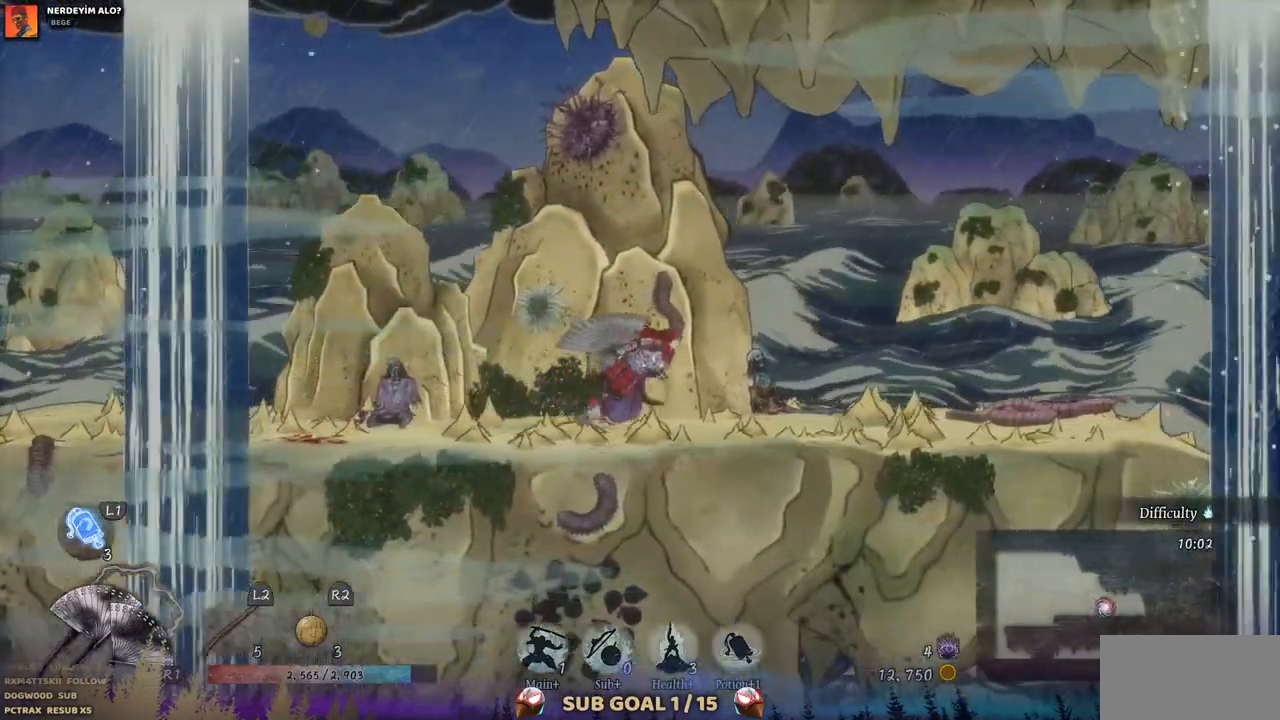
{"buttons": ["DPAD_RIGHT"], "left_stick": "center", "right_stick": "center", "events": []}
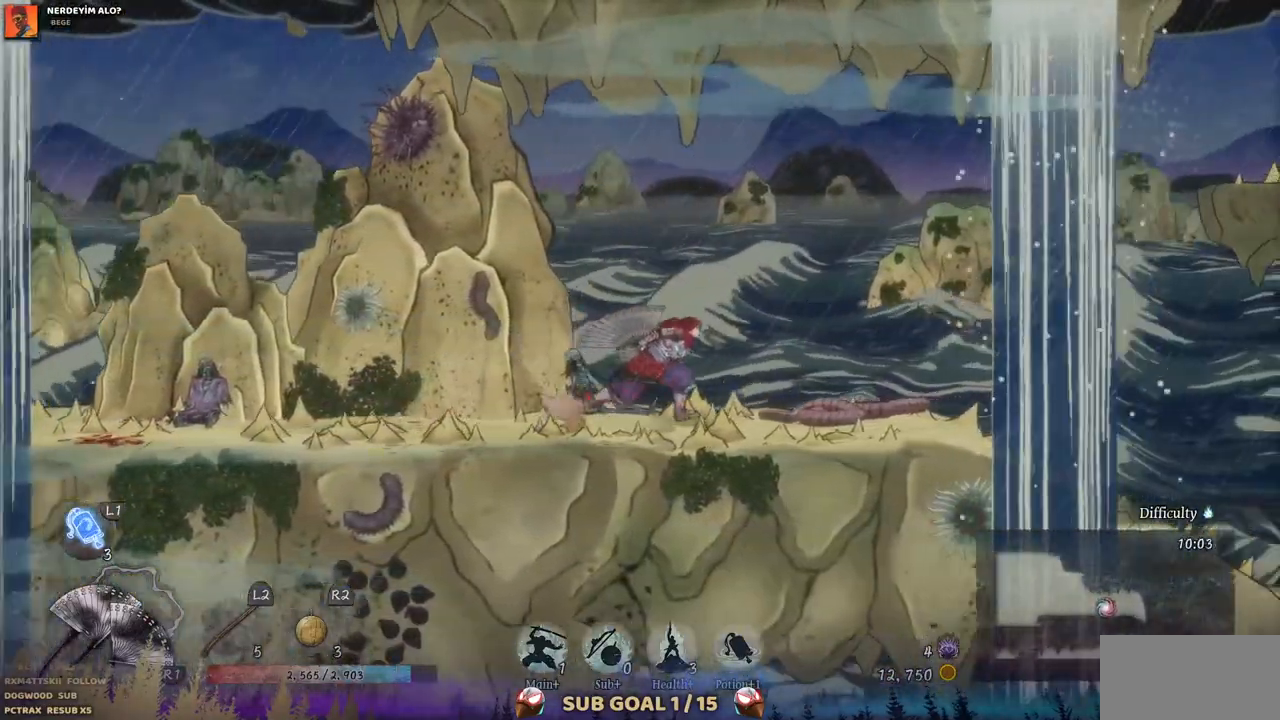
{"buttons": ["DPAD_RIGHT"], "left_stick": "center", "right_stick": "center", "events": []}
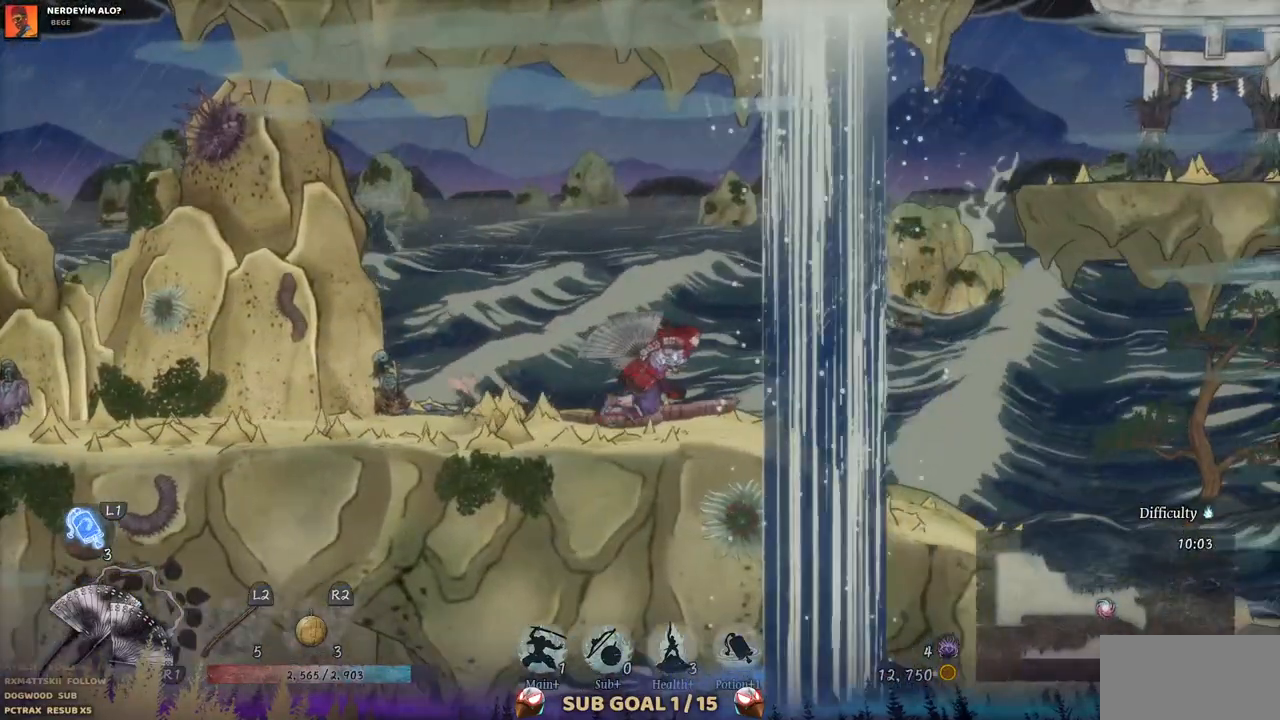
{"buttons": ["CROSS", "DPAD_RIGHT"], "left_stick": "center", "right_stick": "center", "events": [[500, "CROSS", "down"]]}
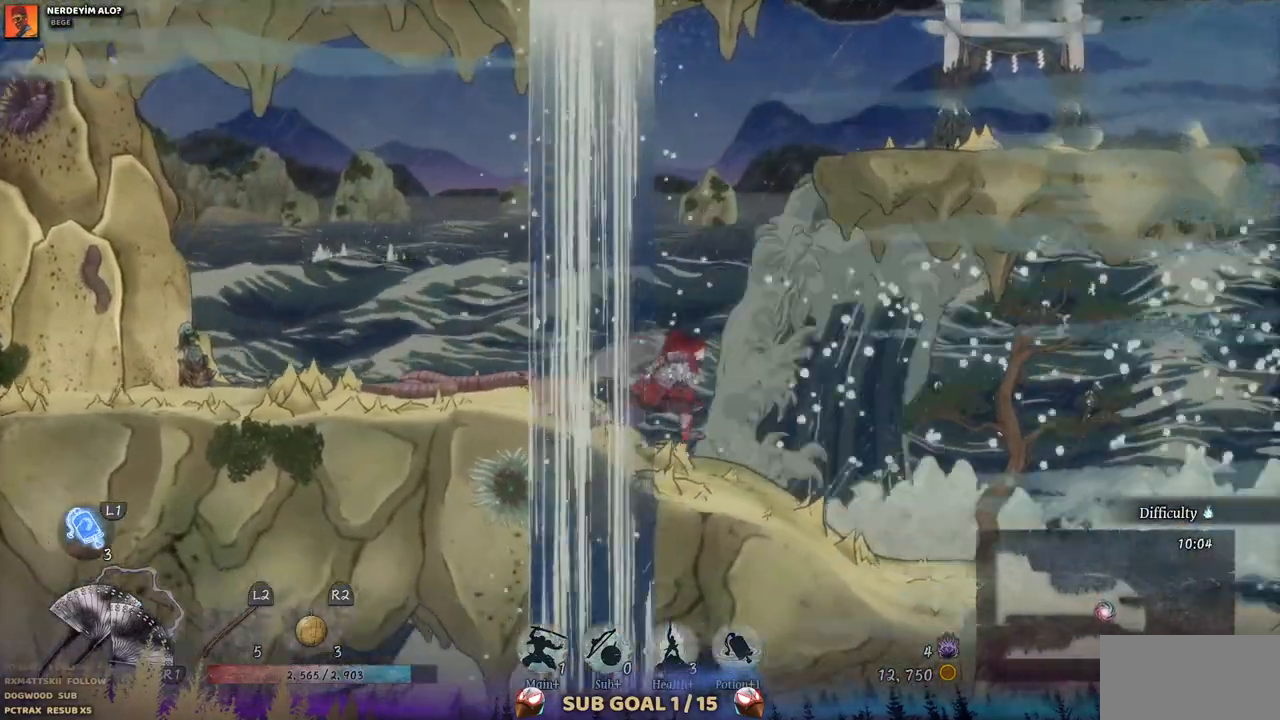
{"buttons": ["DPAD_RIGHT"], "left_stick": "center", "right_stick": "center", "events": [[383, "CROSS", "up"]]}
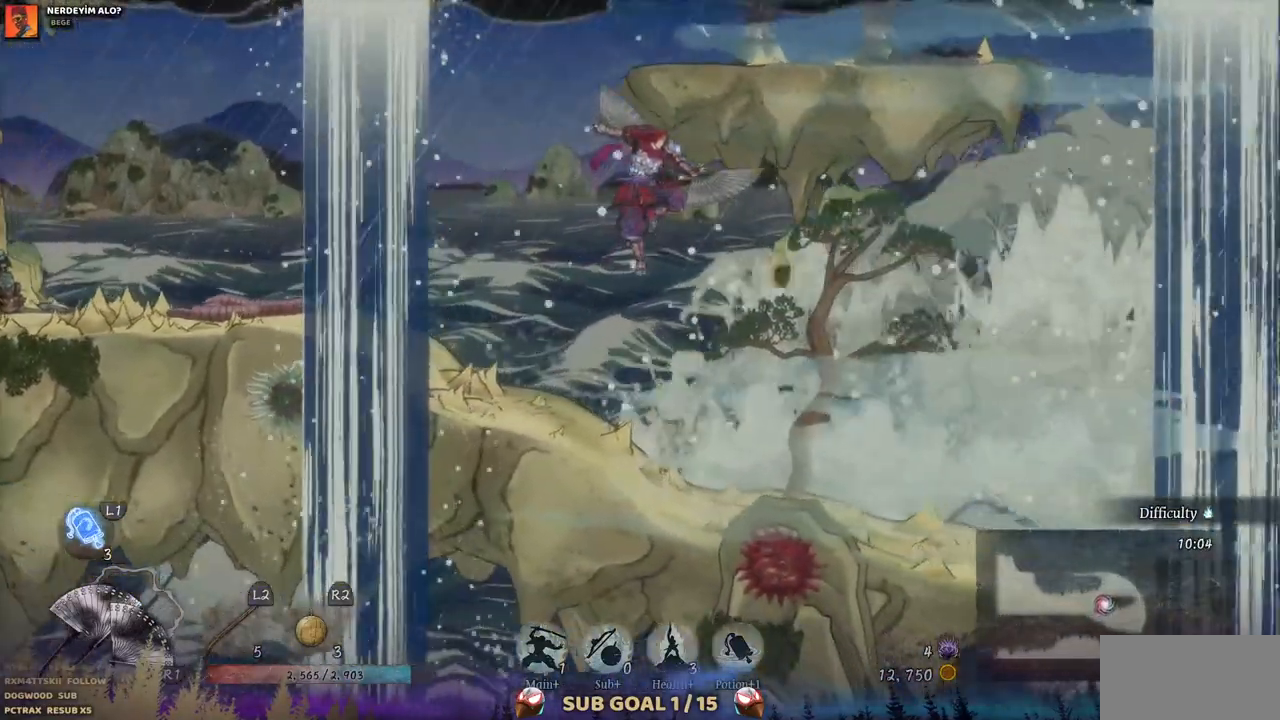
{"buttons": ["DPAD_LEFT"], "left_stick": "center", "right_stick": "center", "events": [[367, "DPAD_RIGHT", "up"], [500, "DPAD_LEFT", "down"]]}
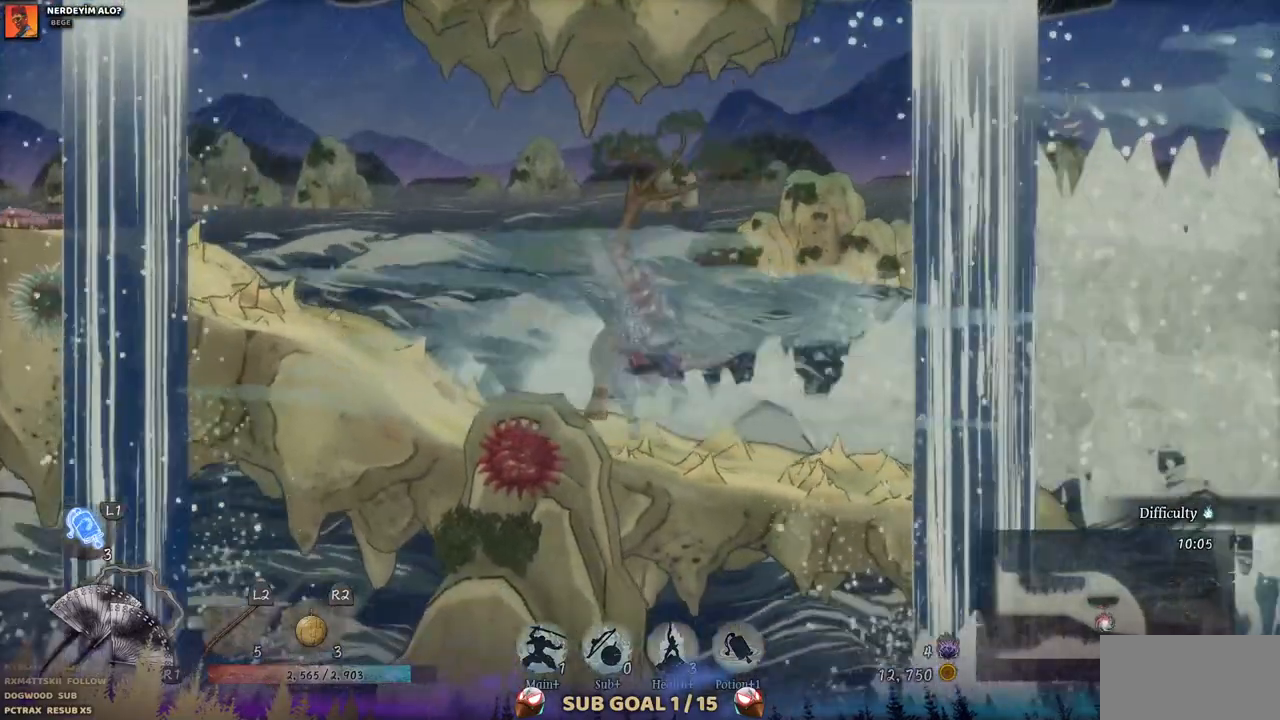
{"buttons": ["CROSS", "DPAD_LEFT"], "left_stick": "center", "right_stick": "center", "events": [[267, "CROSS", "down"]]}
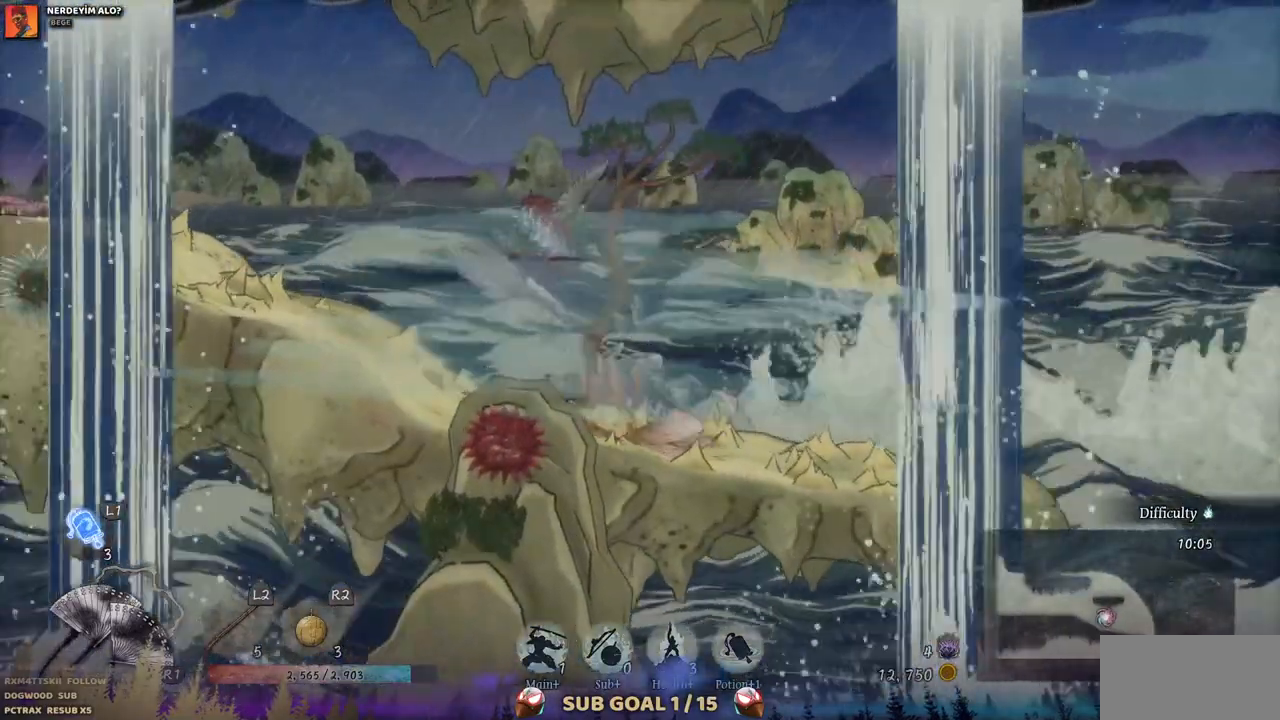
{"buttons": ["DPAD_LEFT"], "left_stick": "center", "right_stick": "center", "events": [[67, "CROSS", "up"]]}
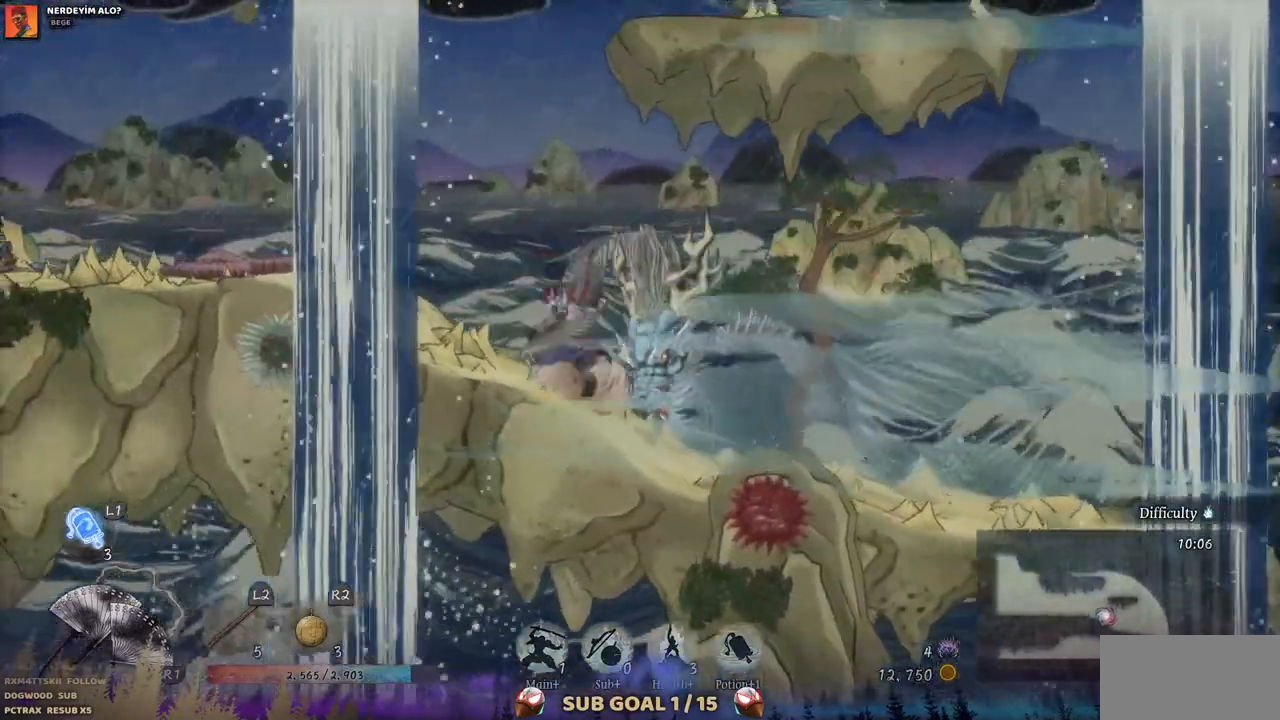
{"buttons": [], "left_stick": "center", "right_stick": "center", "events": [[467, "DPAD_LEFT", "up"]]}
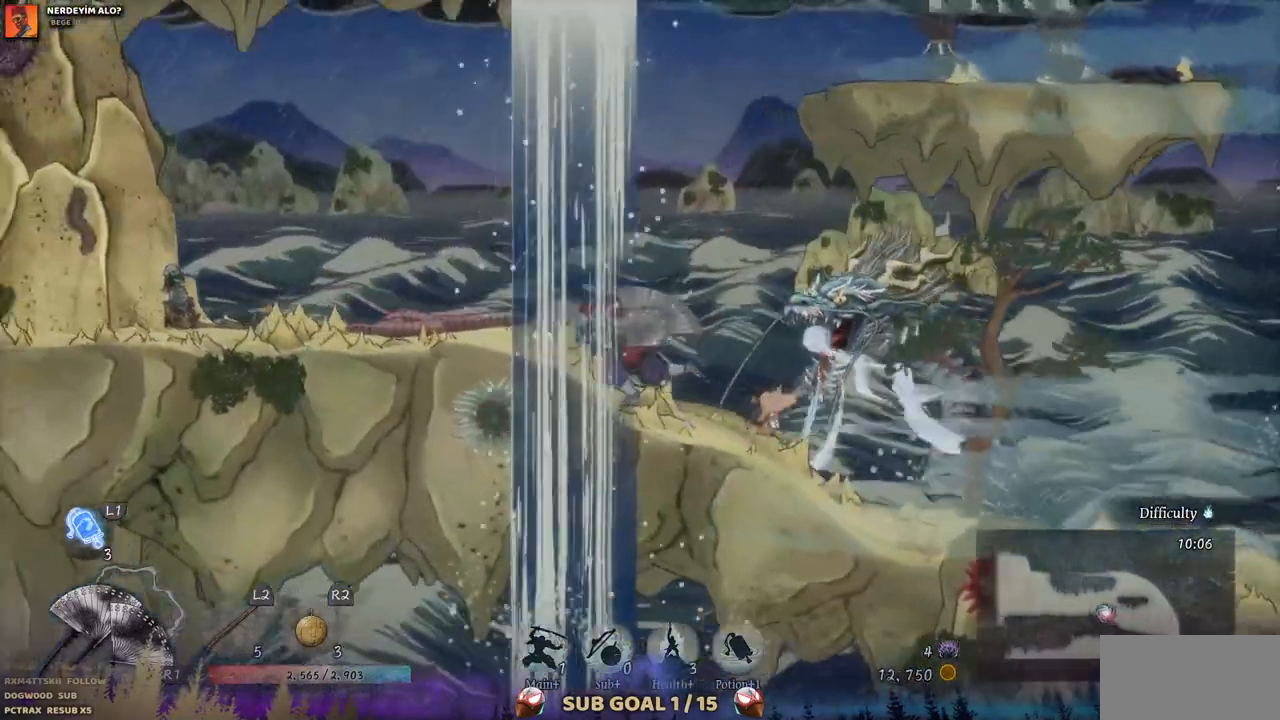
{"buttons": ["CROSS", "DPAD_RIGHT"], "left_stick": "center", "right_stick": "center", "events": [[67, "CROSS", "down"], [233, "DPAD_RIGHT", "down"], [350, "CROSS", "up"], [483, "CROSS", "down"]]}
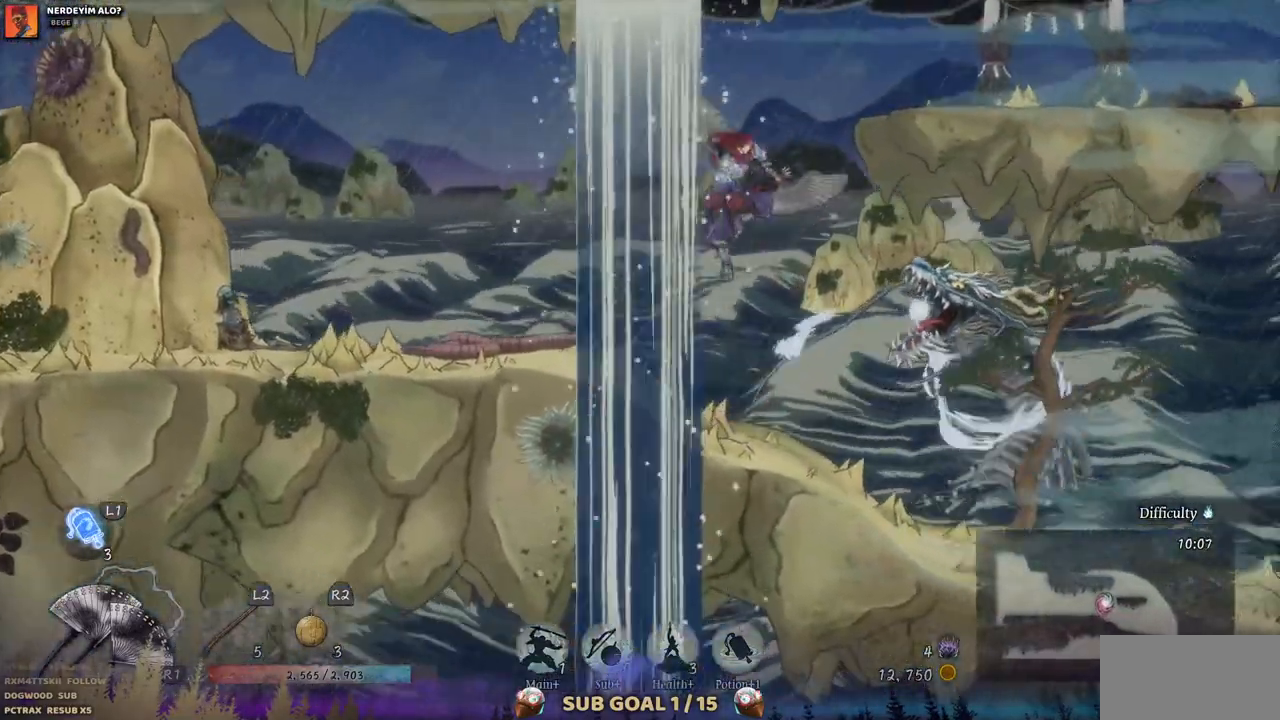
{"buttons": ["DPAD_RIGHT"], "left_stick": "center", "right_stick": "center", "events": [[267, "CROSS", "up"]]}
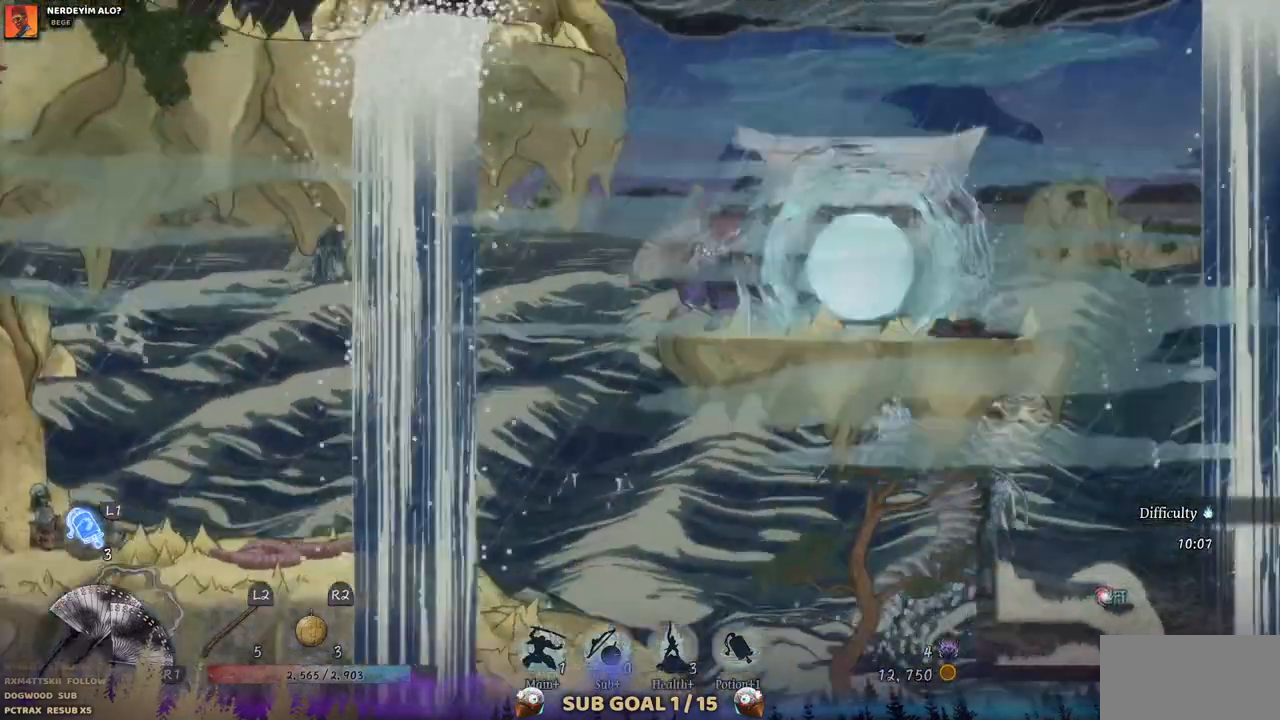
{"buttons": [], "left_stick": "center", "right_stick": "center", "events": [[367, "DPAD_RIGHT", "up"]]}
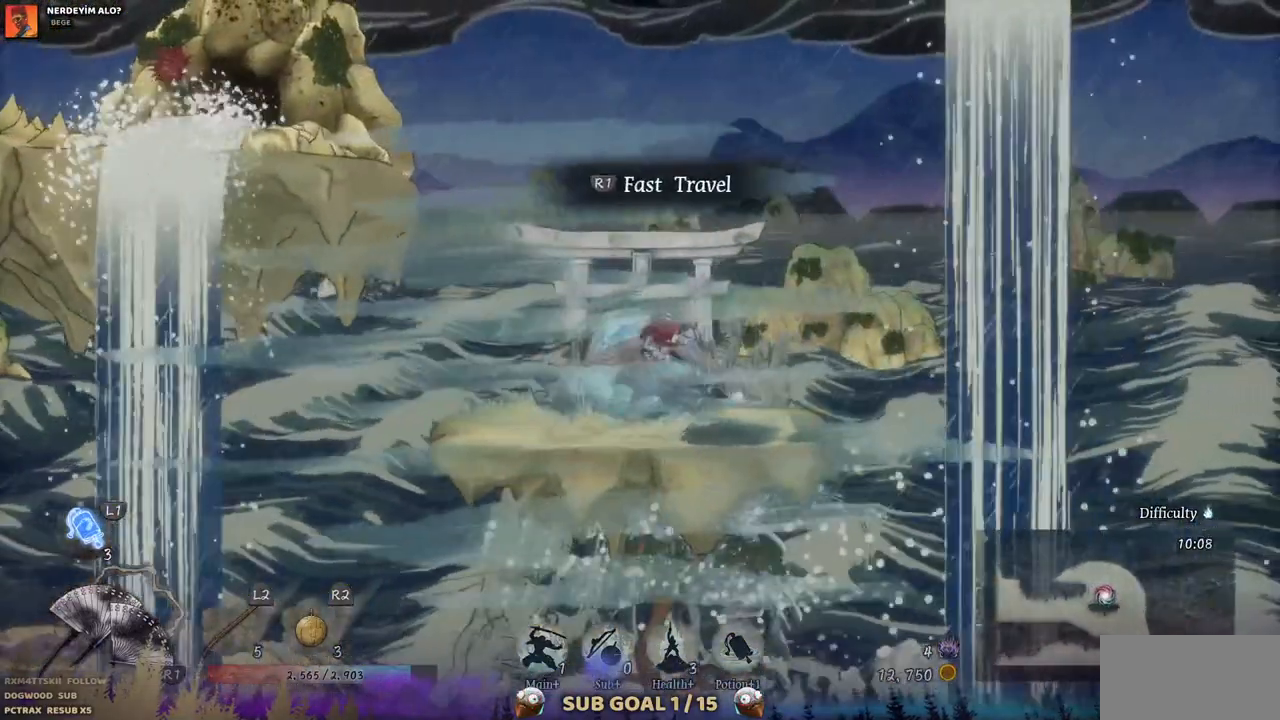
{"buttons": [], "left_stick": "center", "right_stick": "center", "events": []}
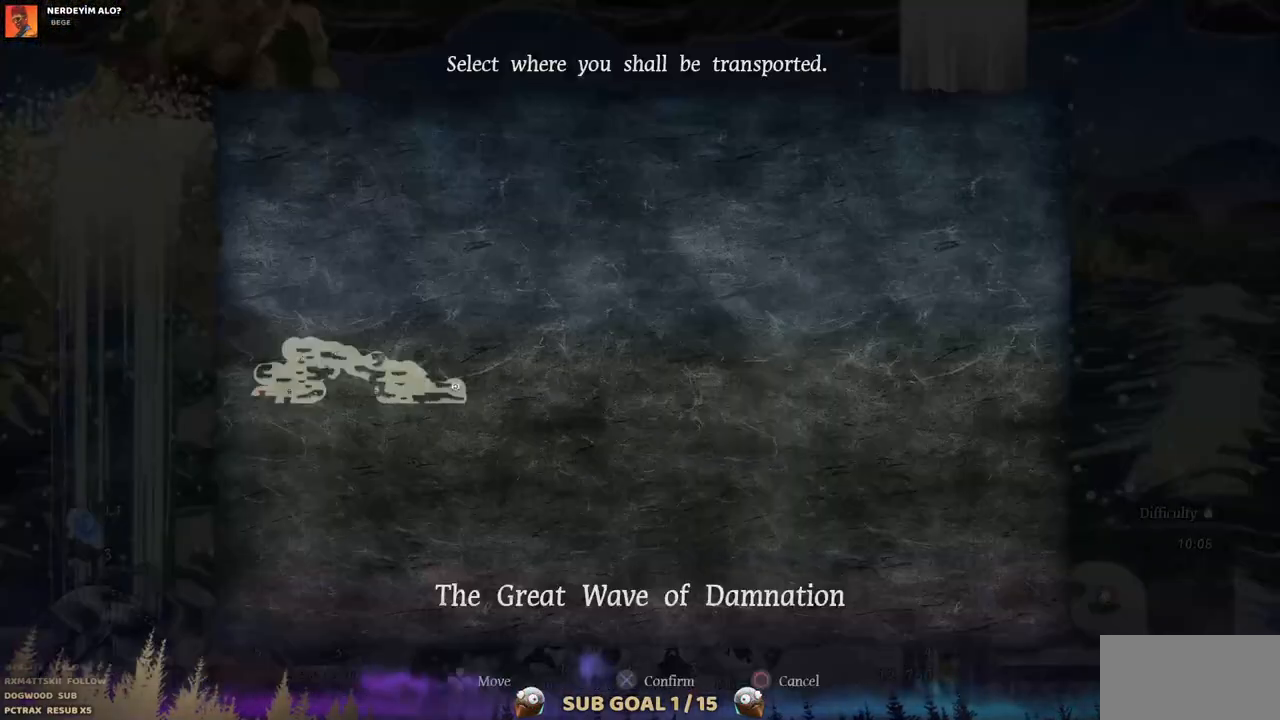
{"buttons": [], "left_stick": "center", "right_stick": "center", "events": [[167, "DPAD_LEFT", "down"], [300, "DPAD_LEFT", "up"]]}